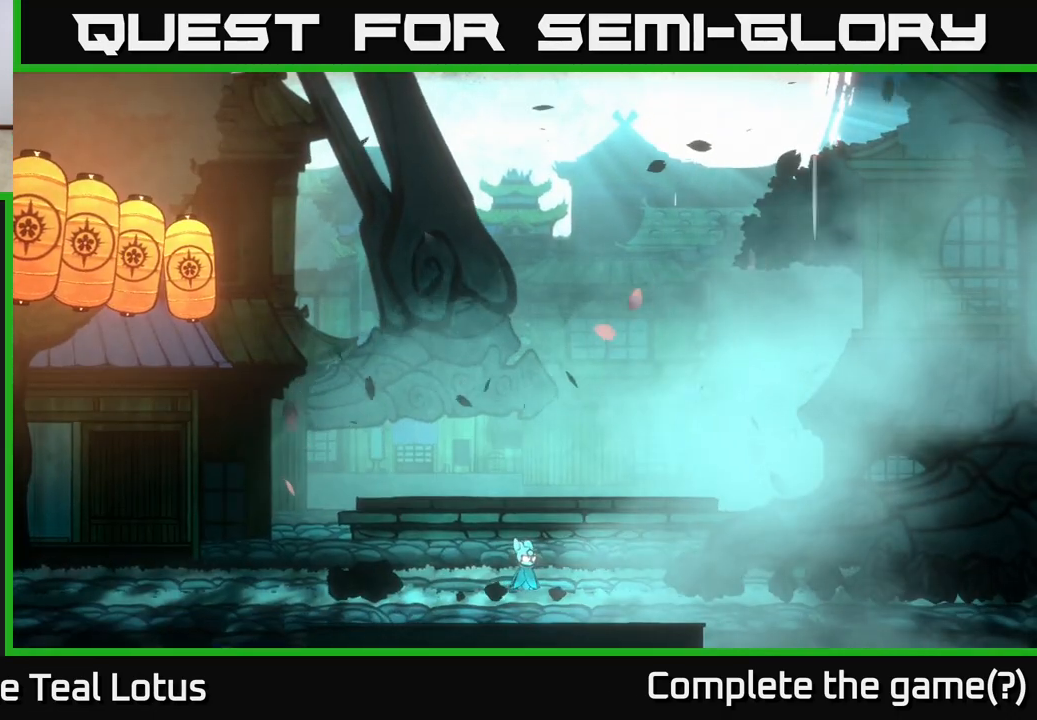
Gameplay with a controller (Xbox layout); each line is a JSON object with the inputs held at the frame after it. "events" lists button and stick changes between this image and that frame as [ms after this image, input, new state], when the widget could be followed in between.
{"buttons": [], "left_stick": "right", "right_stick": "center", "events": [[300, "left_stick", "right"]]}
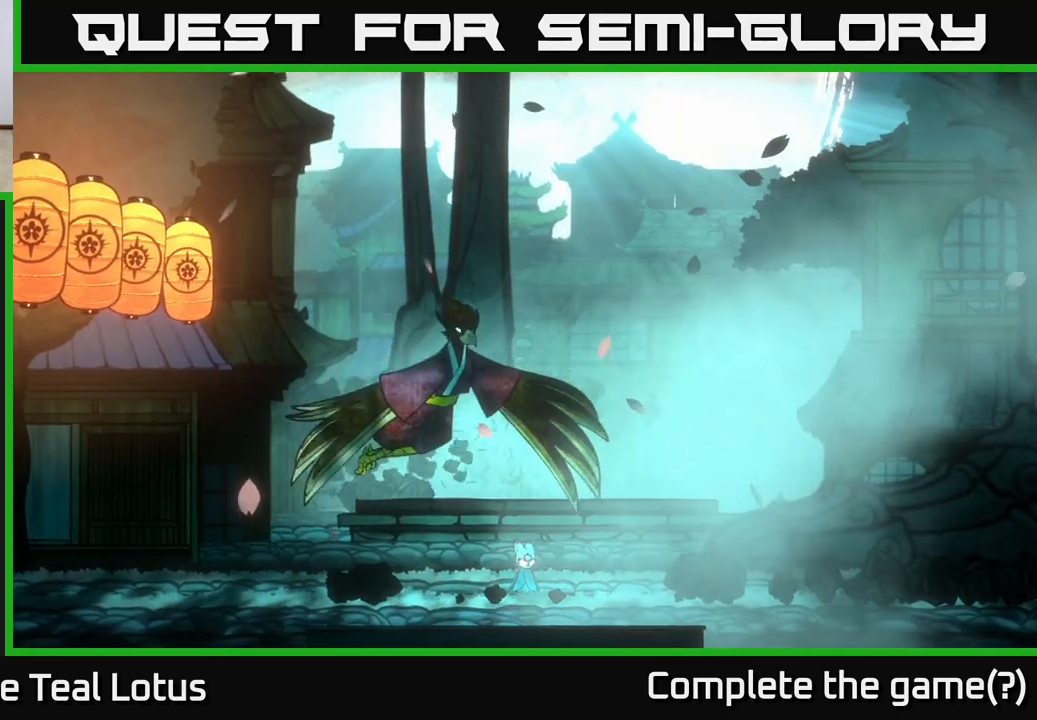
{"buttons": [], "left_stick": "center", "right_stick": "center", "events": [[267, "left_stick", "center"]]}
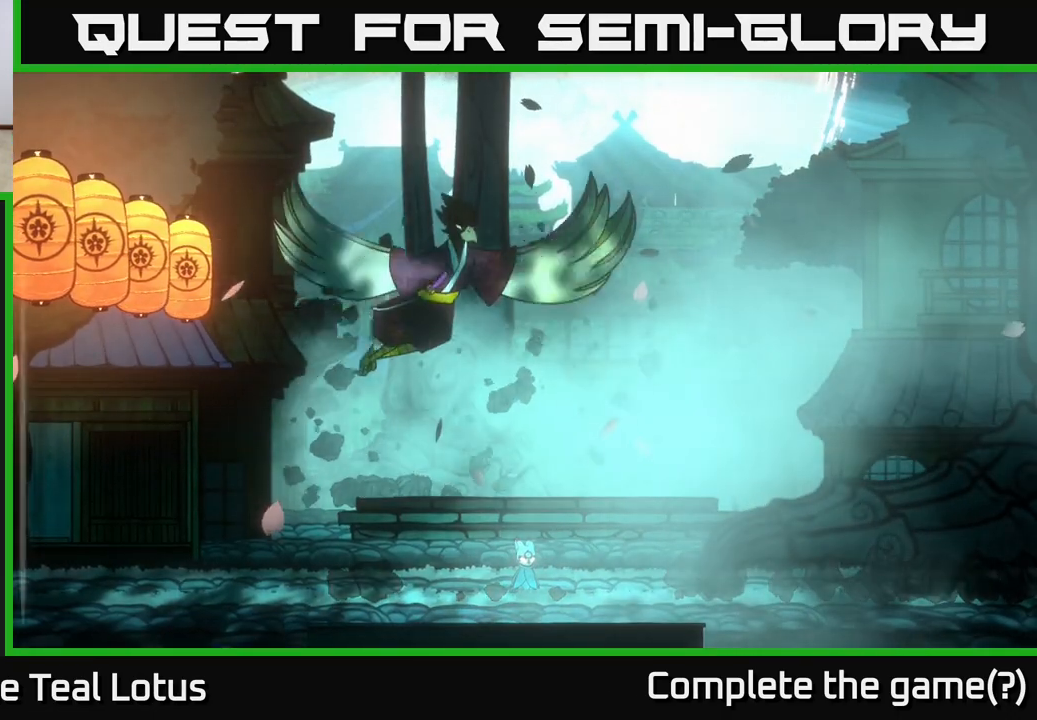
{"buttons": [], "left_stick": "center", "right_stick": "center", "events": []}
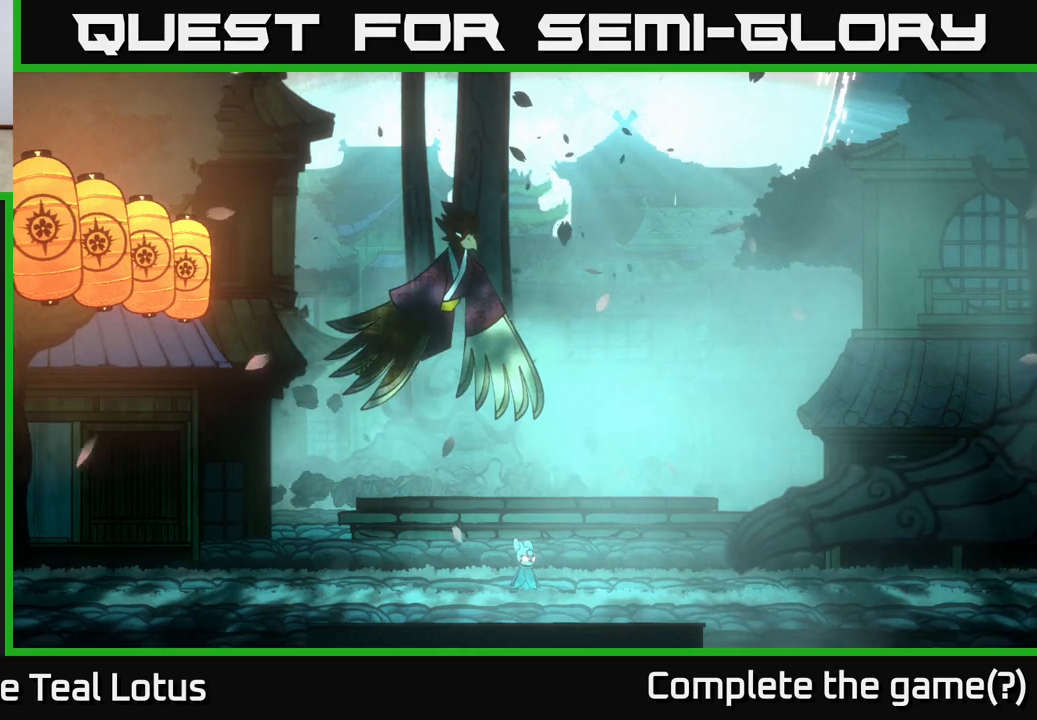
{"buttons": [], "left_stick": "right", "right_stick": "center", "events": [[433, "left_stick", "right"]]}
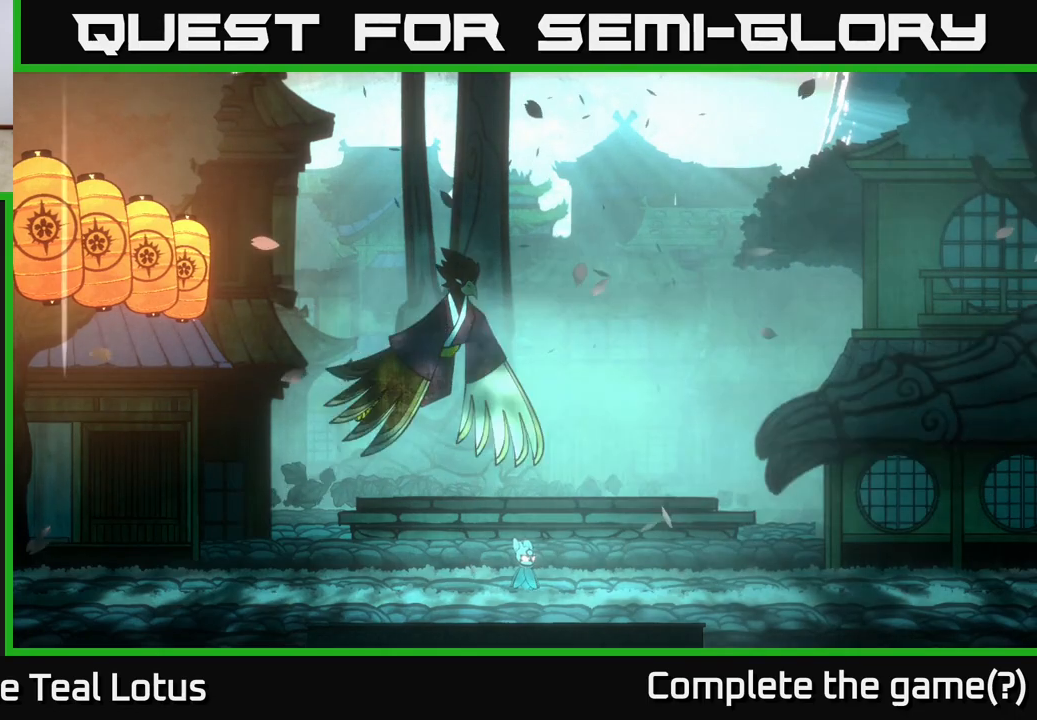
{"buttons": [], "left_stick": "center", "right_stick": "center", "events": [[217, "left_stick", "center"]]}